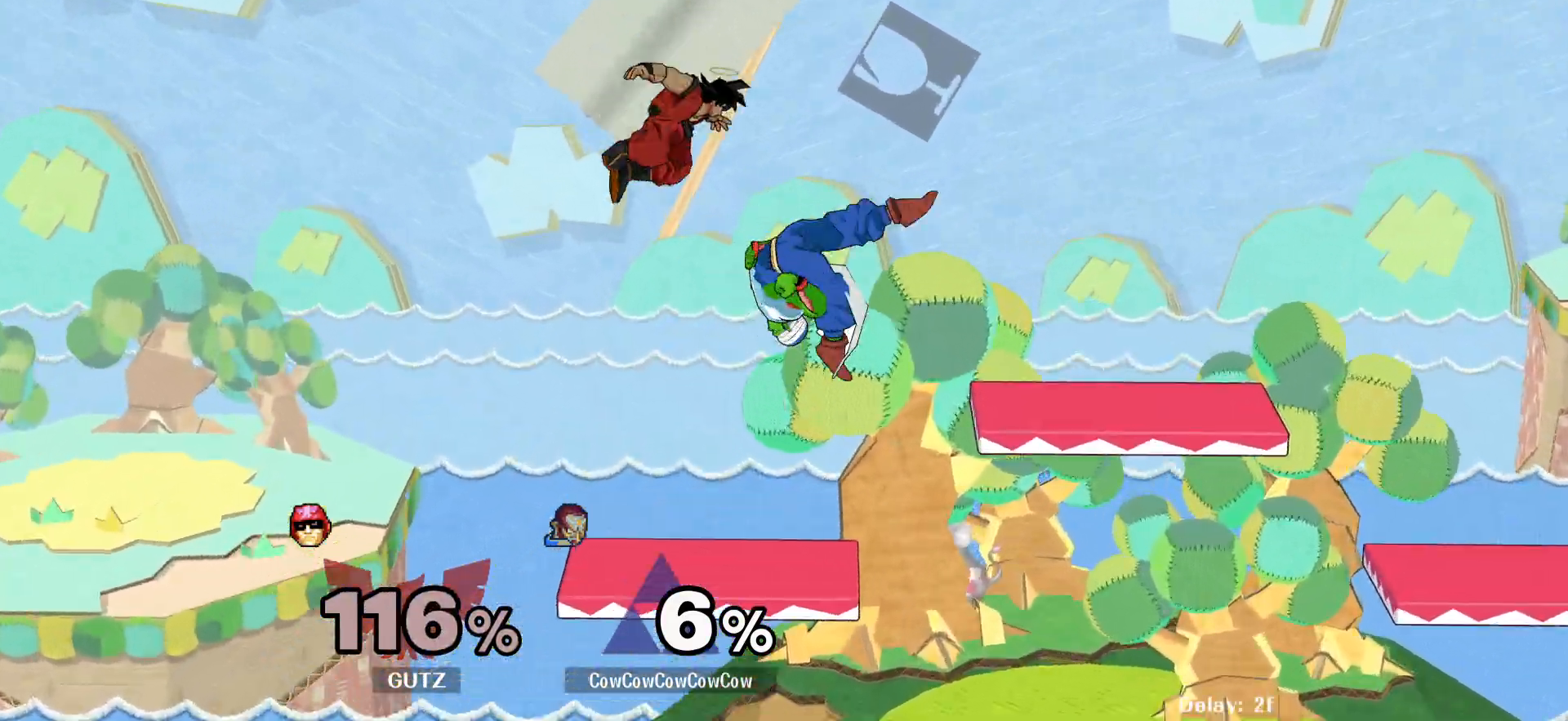
Gameplay with a controller (arcade stick); each line is a JSON object with the inputs held at the frame after it. "events" lists button and stick changes between this image and that frame as [ms after this image, input, new state], when the widget could be followed in between. Not read: L3 R3 other_buttons.
{"buttons": [], "events": [[50, "DPAD_DOWN", "down"], [67, "C_UP", "up"], [67, "Z", "down"], [83, "DPAD_DOWN", "up"], [100, "L1", "down"], [167, "Z", "up"], [233, "Z", "down"], [350, "DPAD_LEFT", "up"], [350, "L1", "up"], [350, "Z", "up"]]}
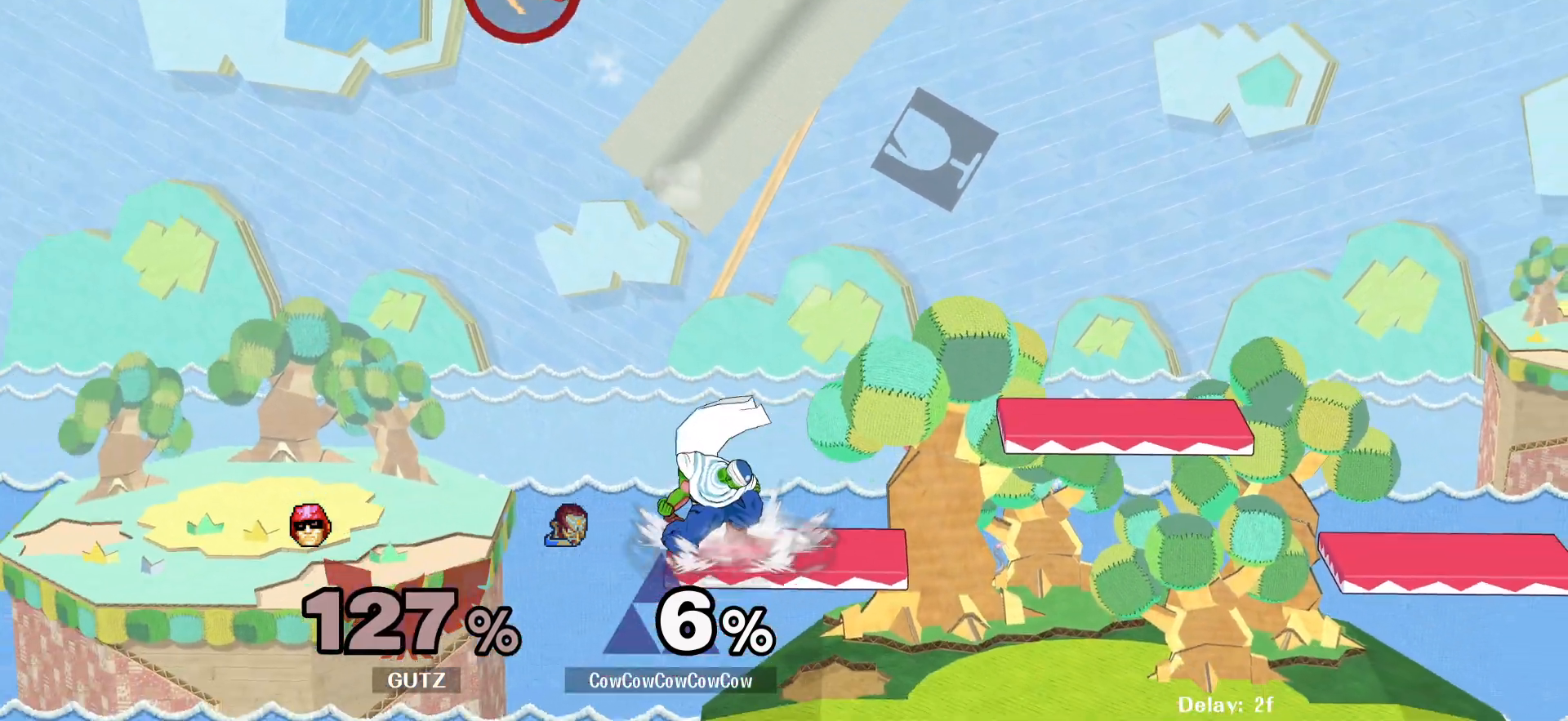
{"buttons": [], "events": []}
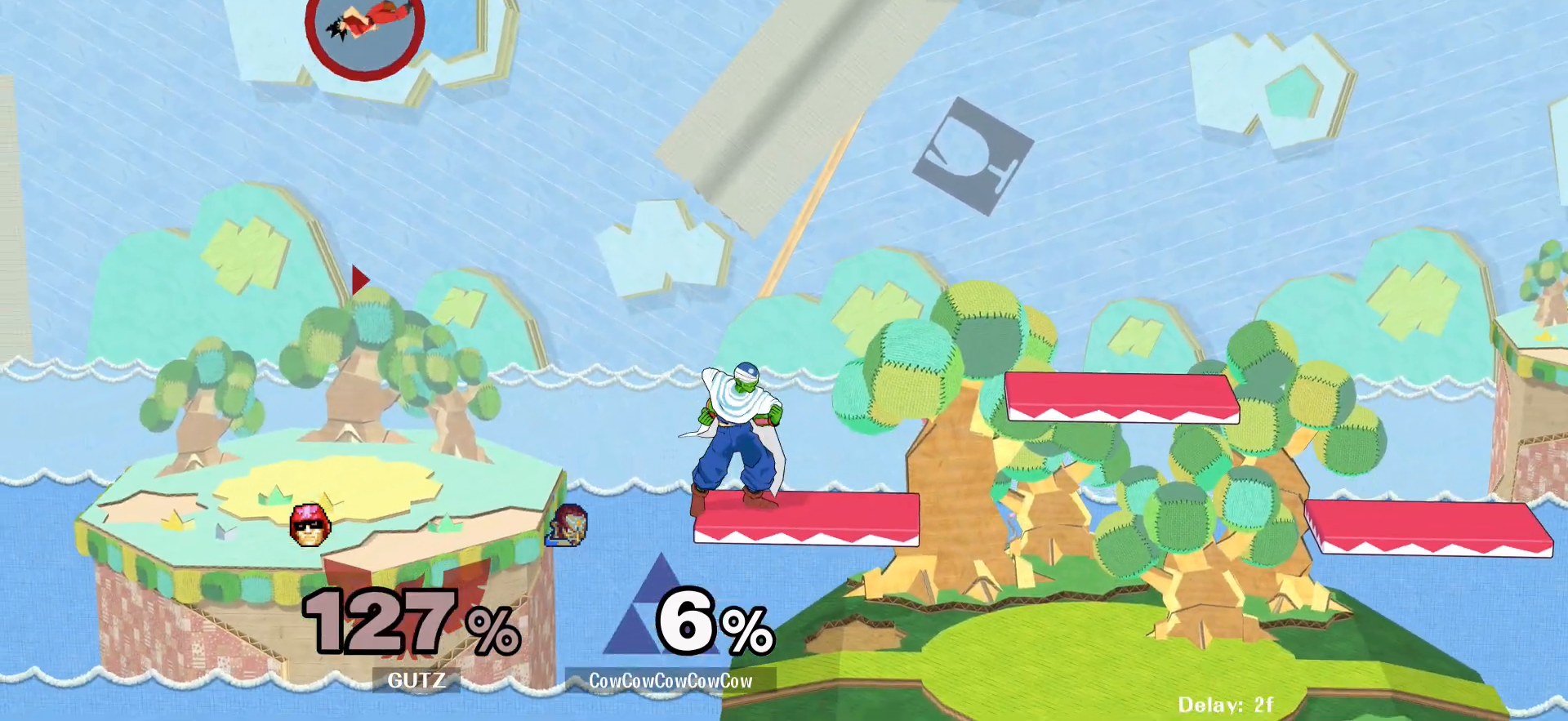
{"buttons": [], "events": []}
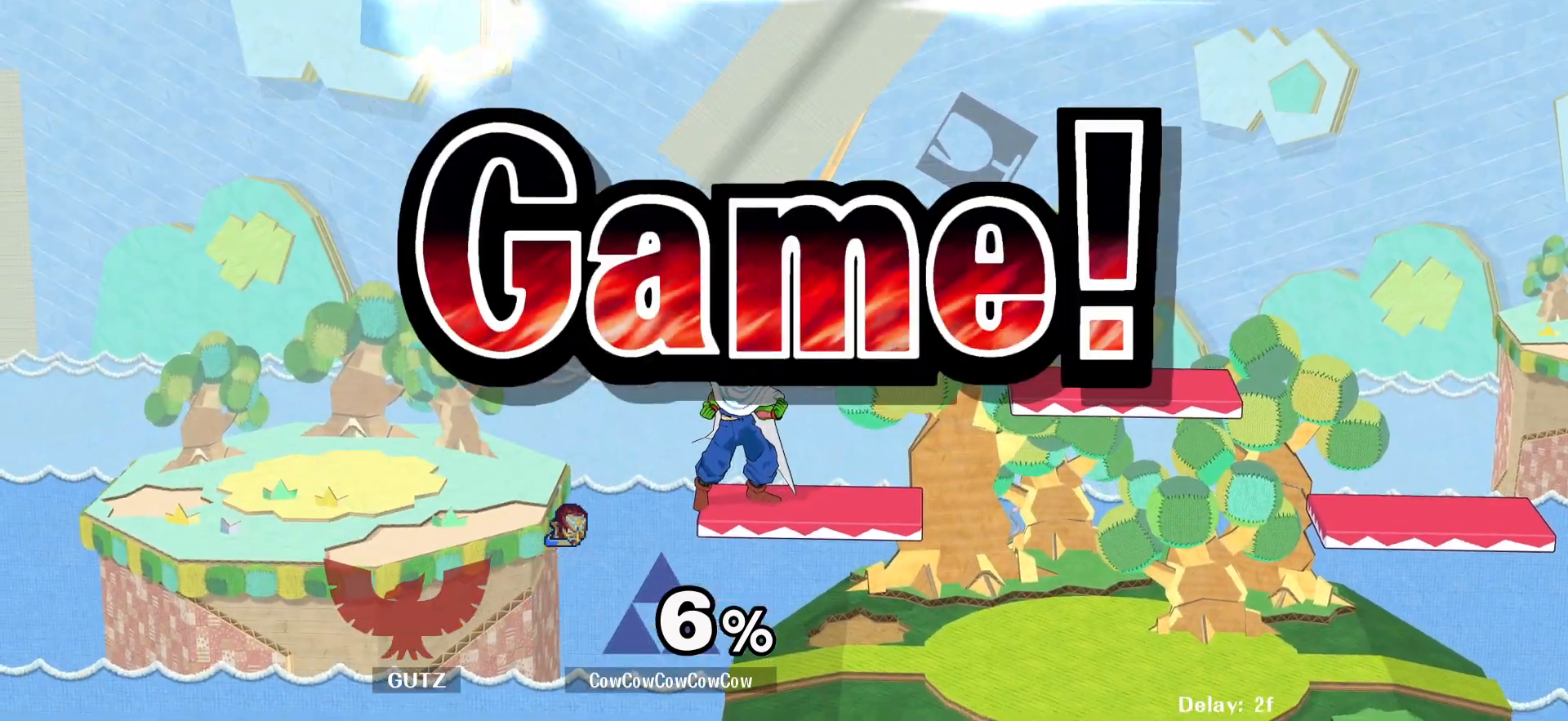
{"buttons": [], "events": []}
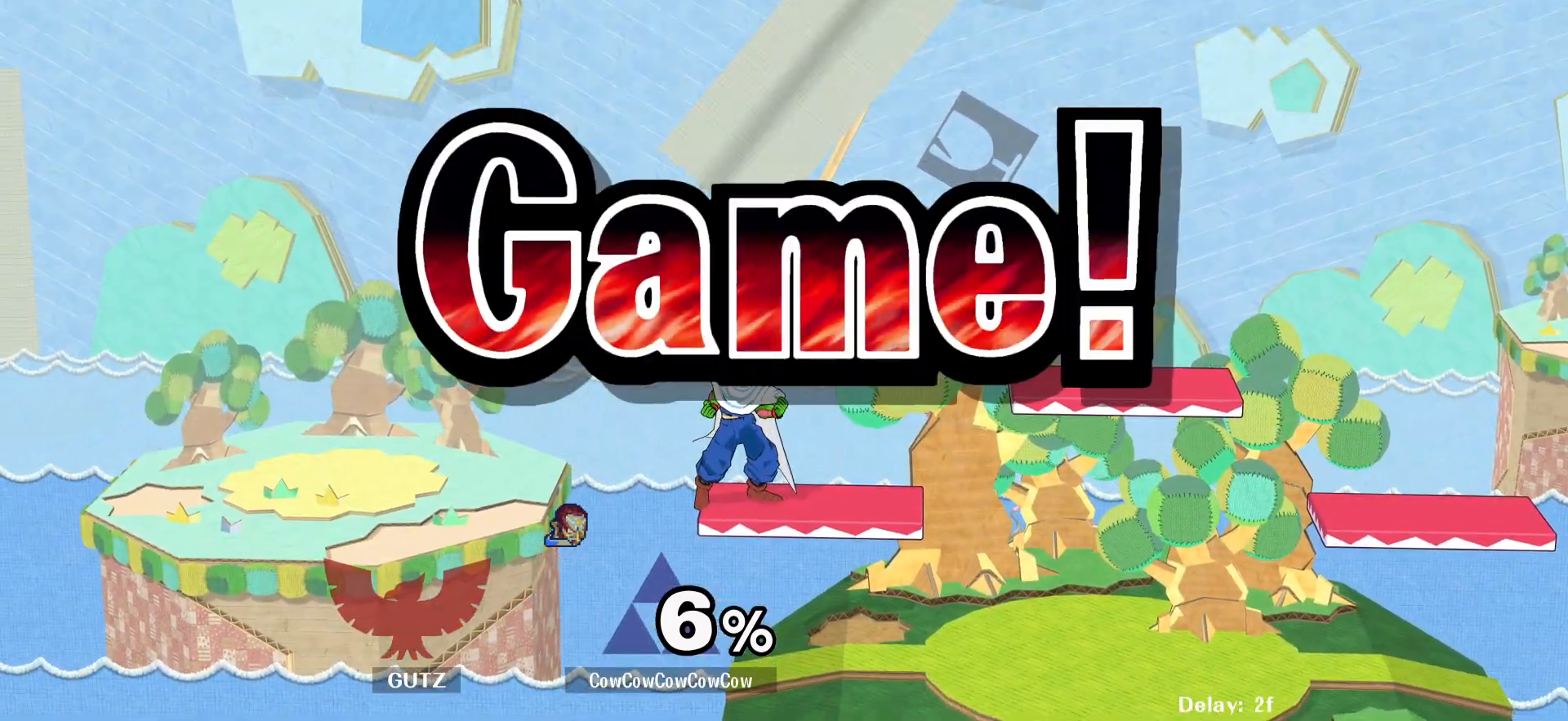
{"buttons": [], "events": []}
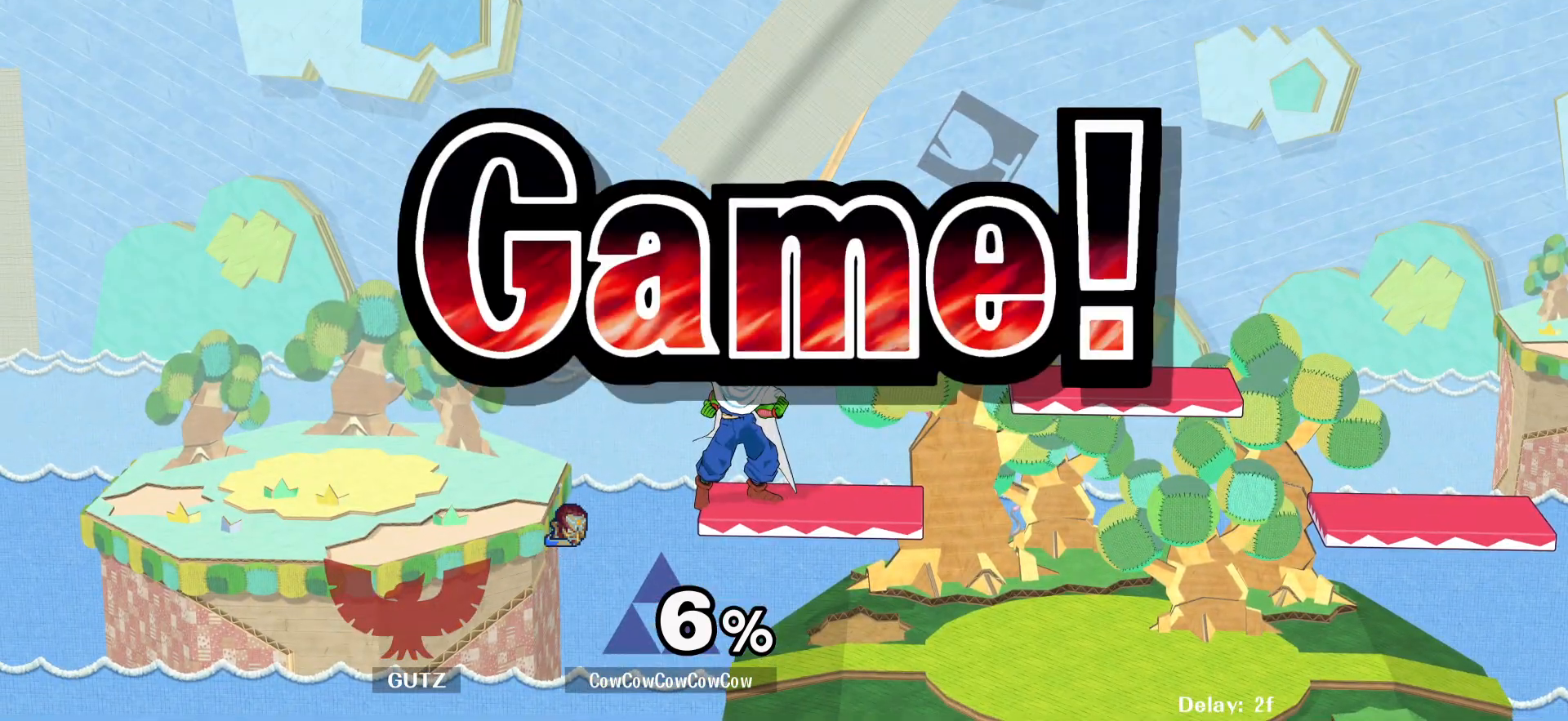
{"buttons": [], "events": []}
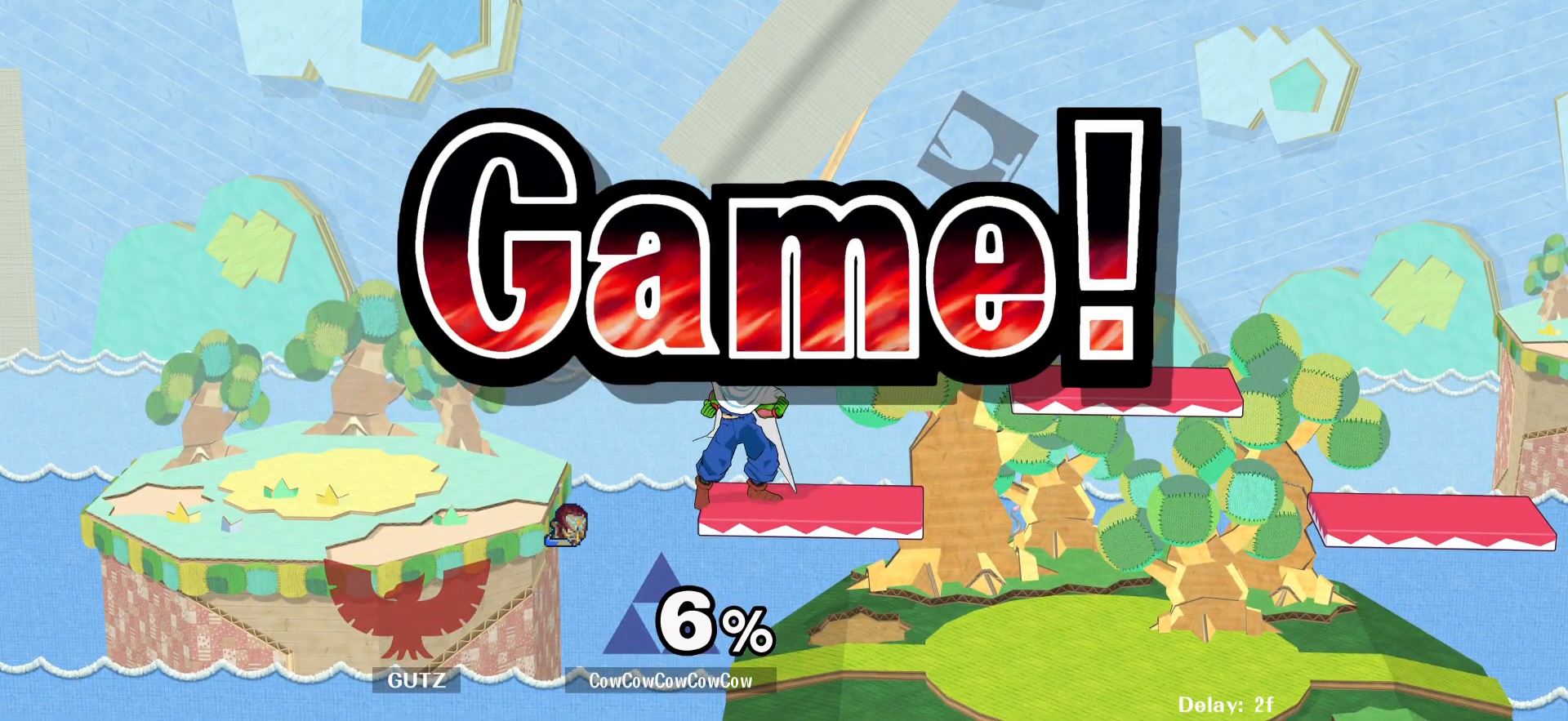
{"buttons": ["DPAD_LEFT"], "events": [[450, "DPAD_LEFT", "down"]]}
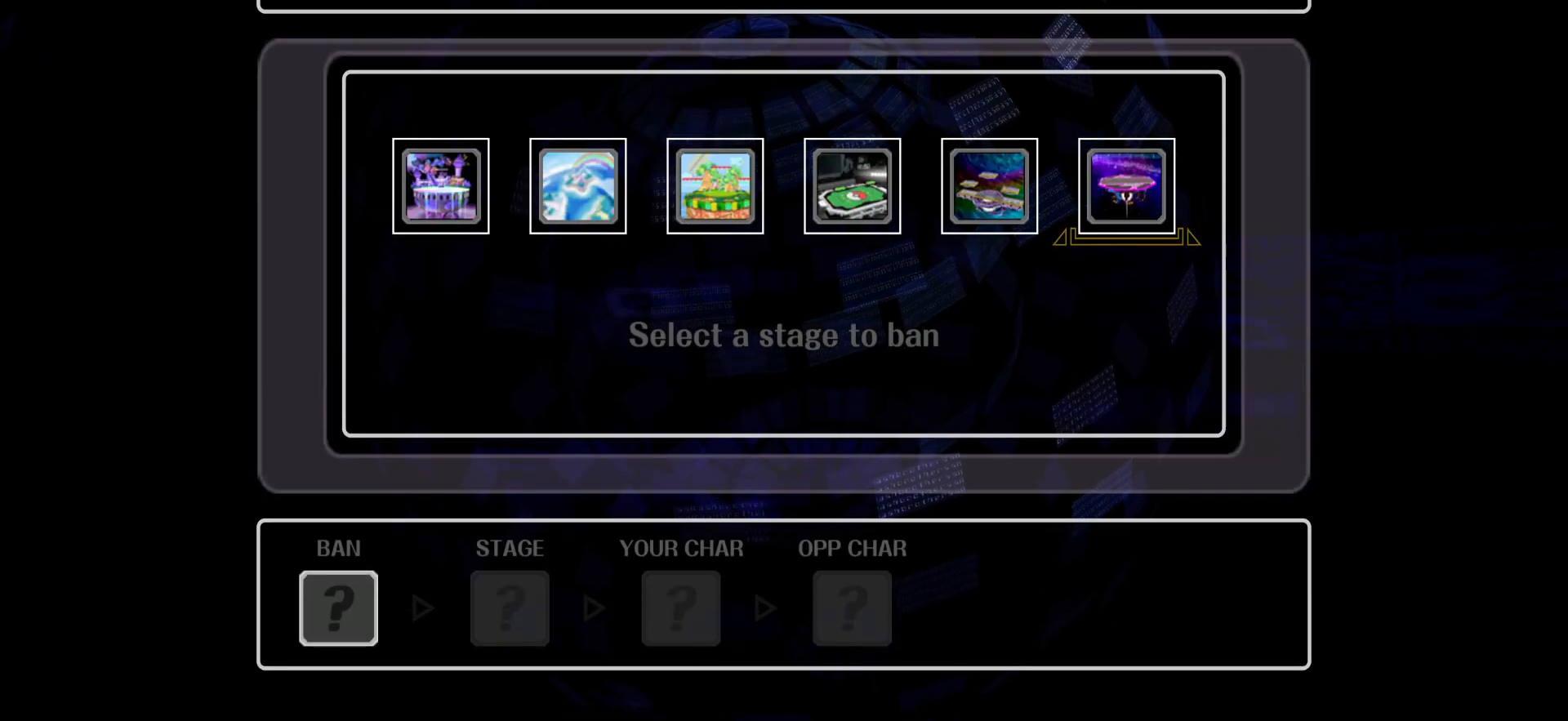
{"buttons": [], "events": [[17, "DPAD_LEFT", "up"], [50, "A", "down"], [83, "A", "up"], [167, "A", "down"], [250, "A", "up"]]}
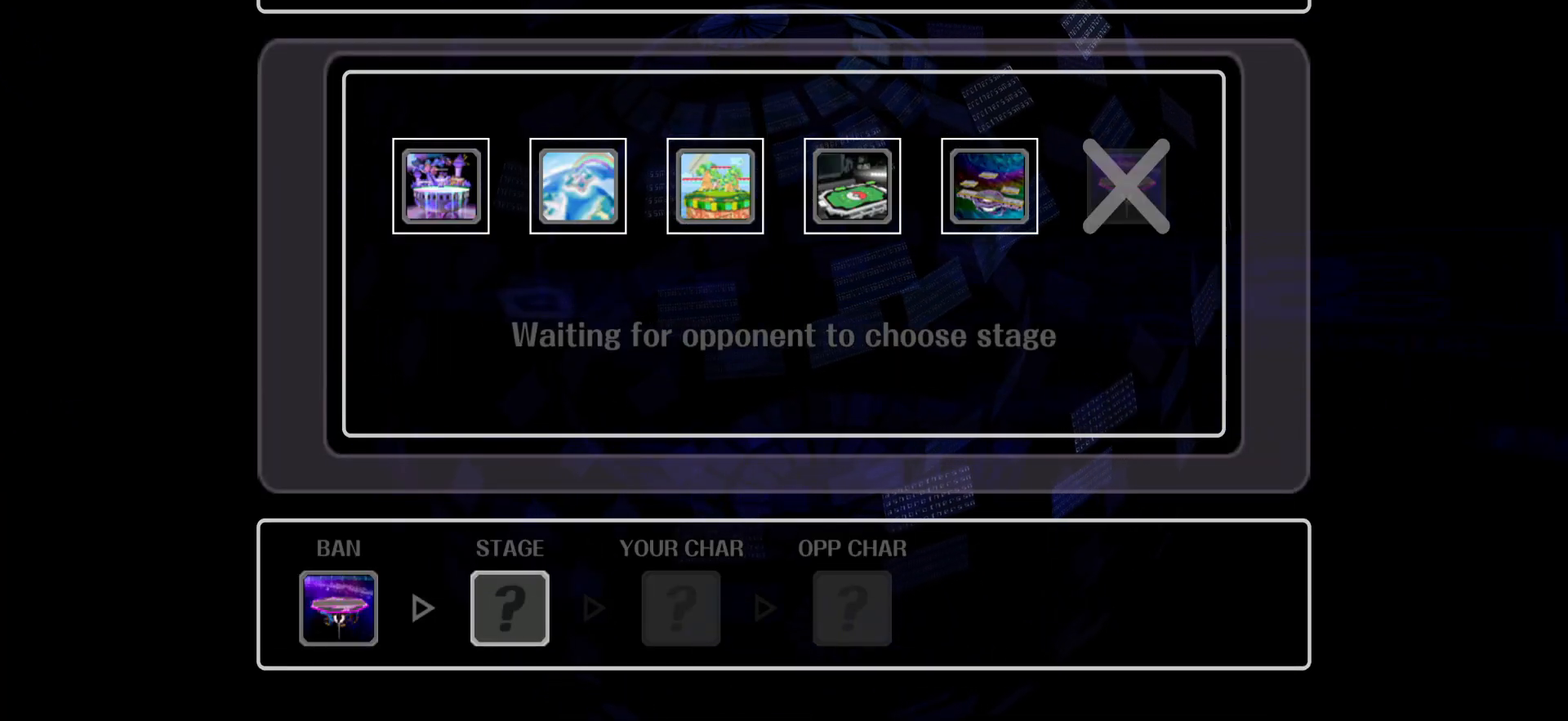
{"buttons": [], "events": []}
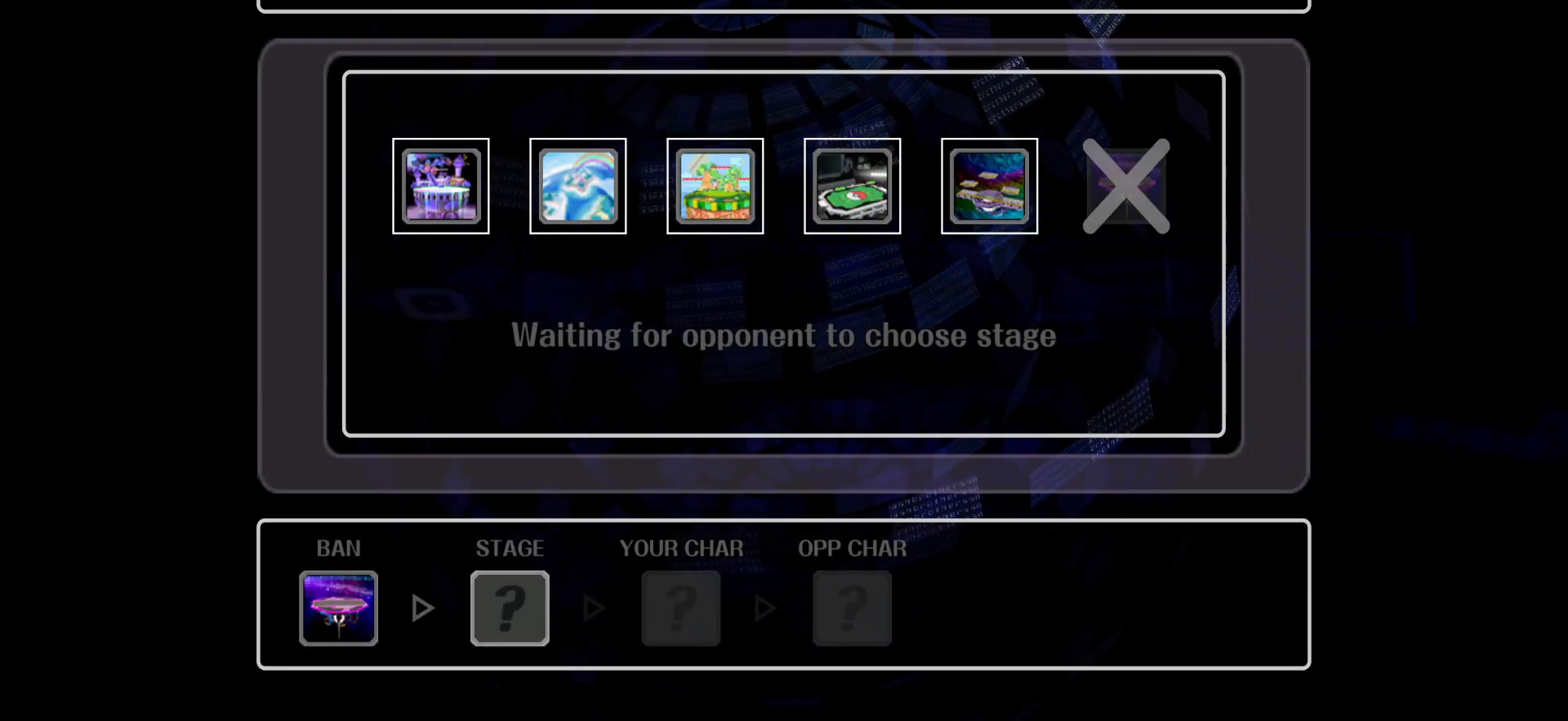
{"buttons": [], "events": []}
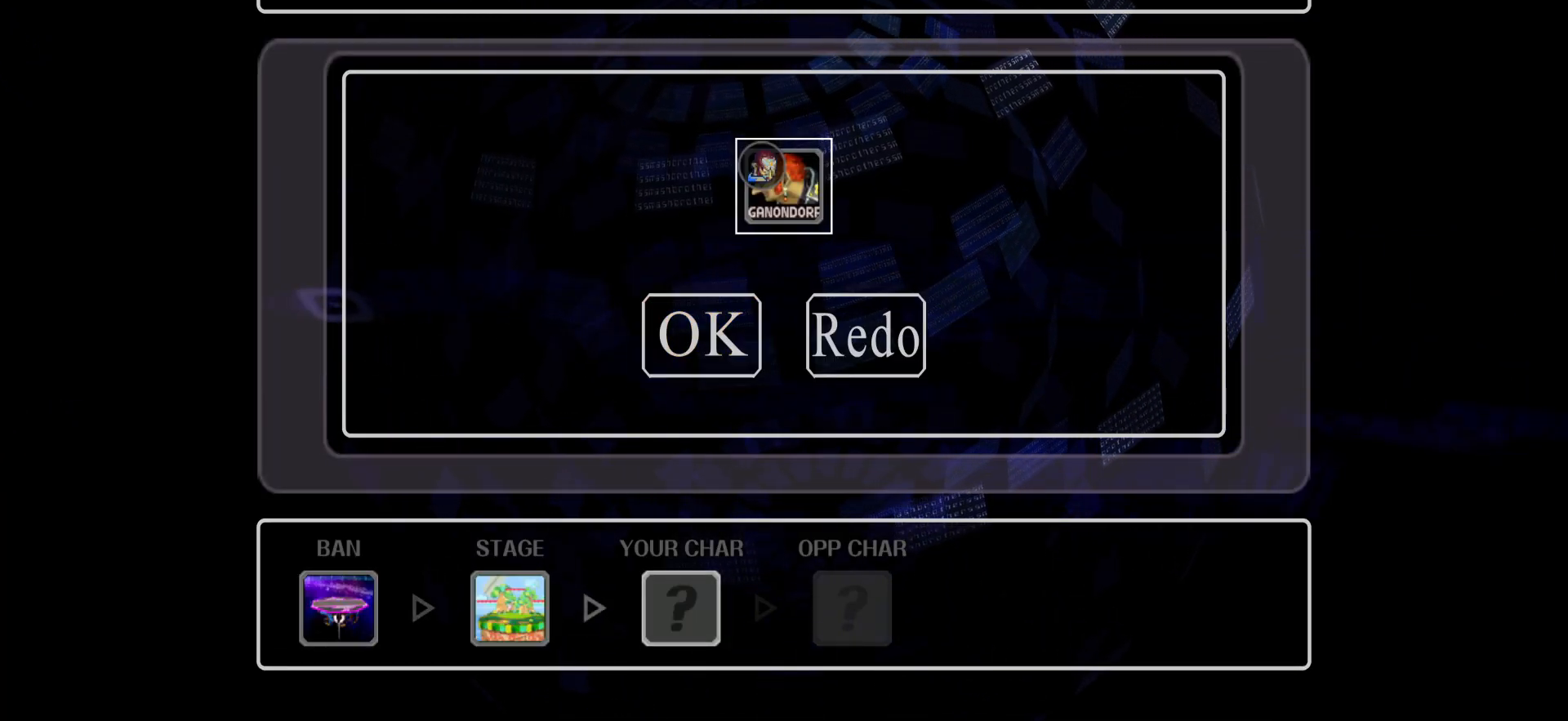
{"buttons": [], "events": [[250, "A", "down"], [367, "A", "up"]]}
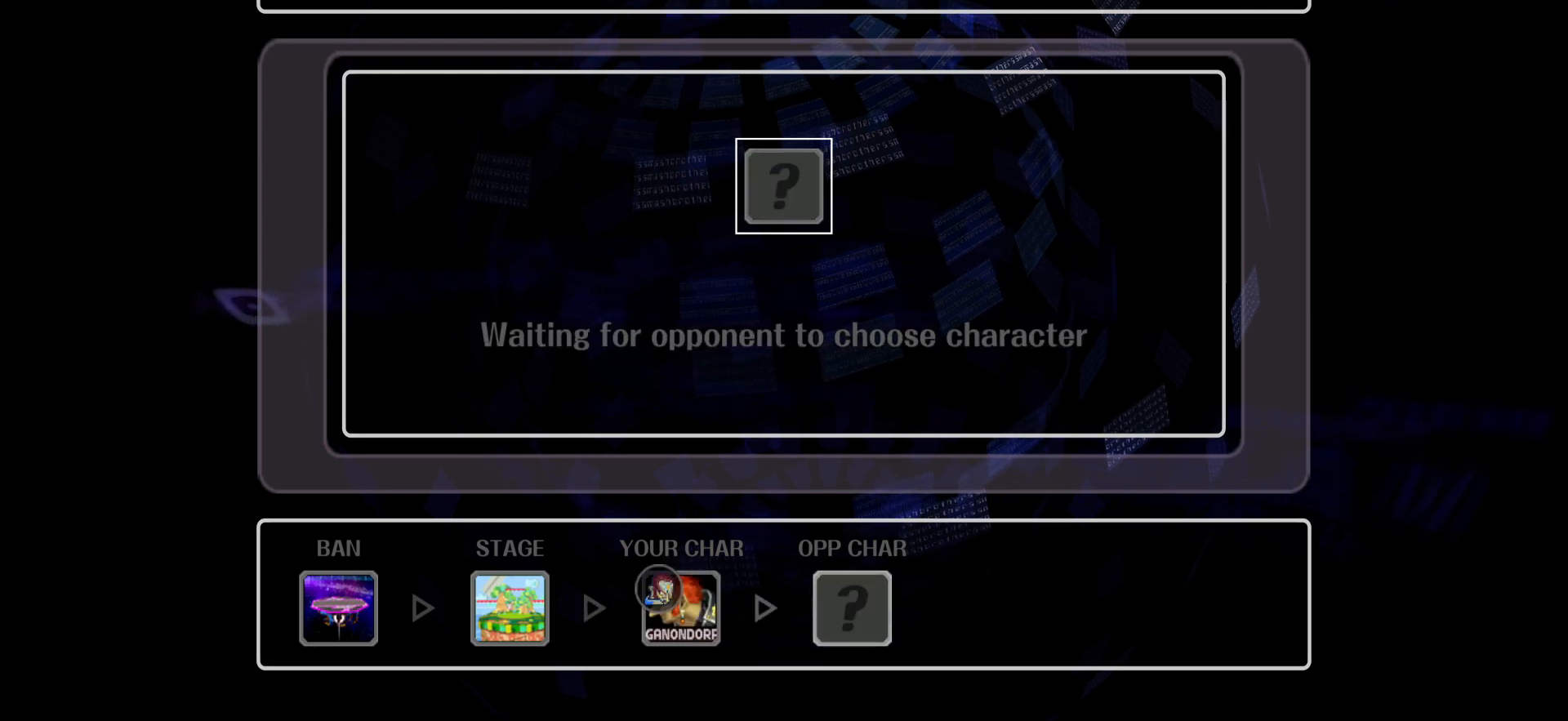
{"buttons": [], "events": []}
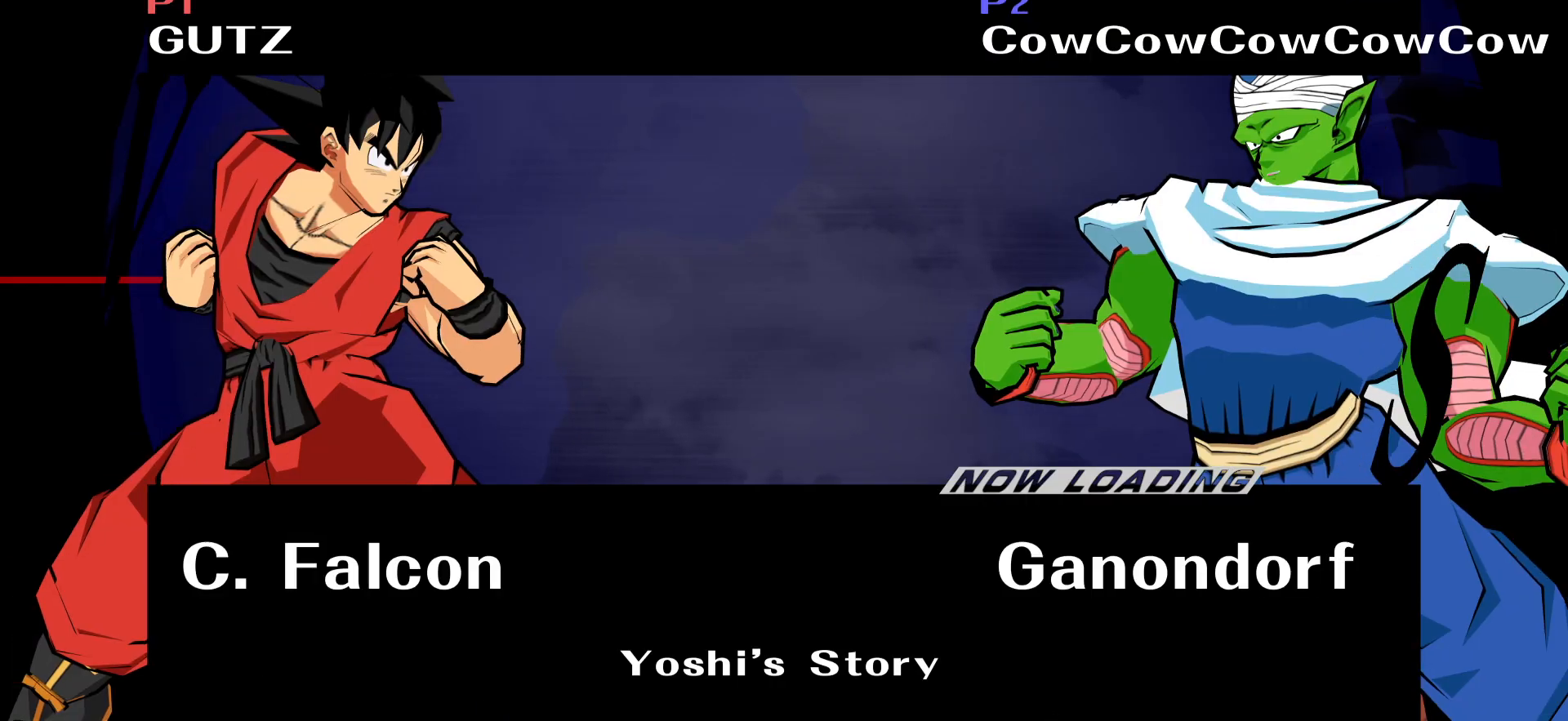
{"buttons": [], "events": []}
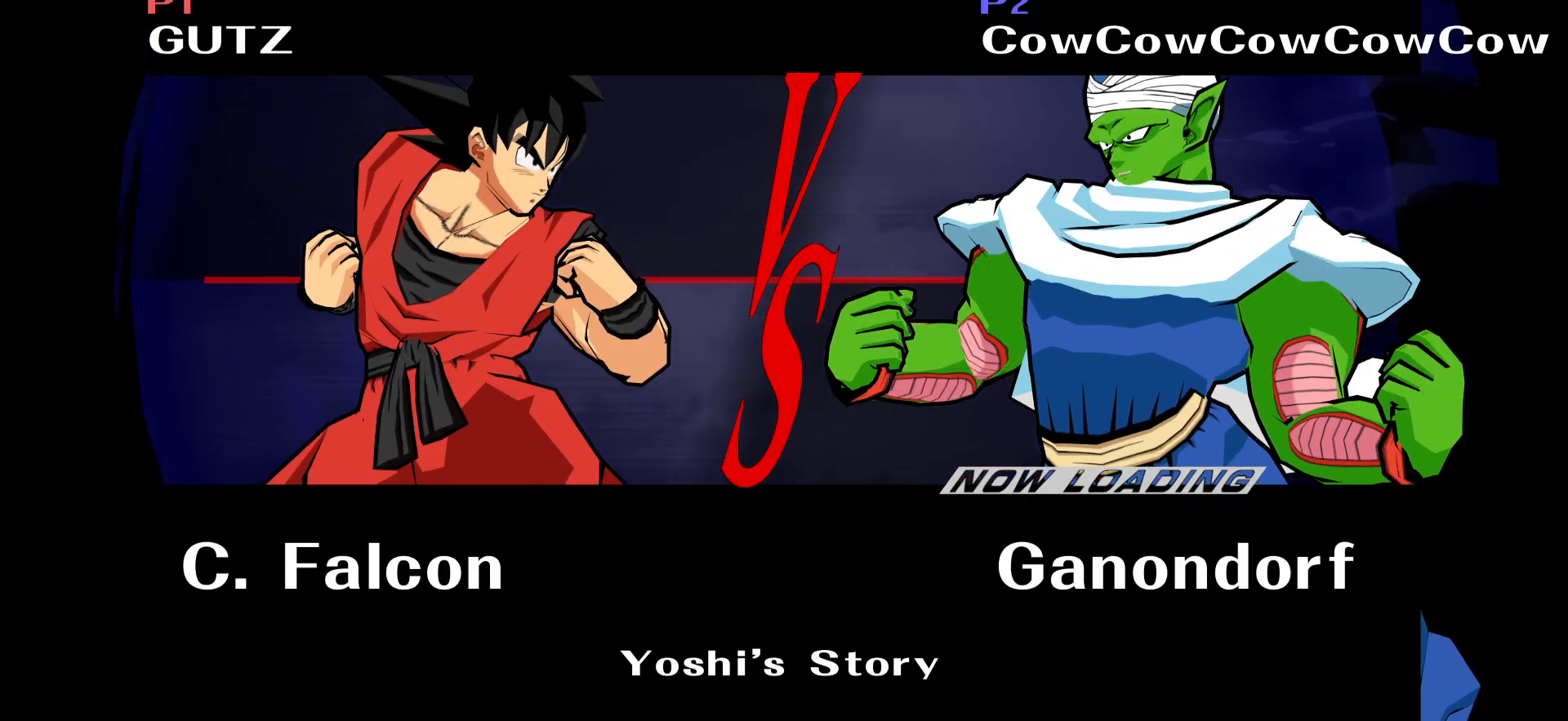
{"buttons": [], "events": []}
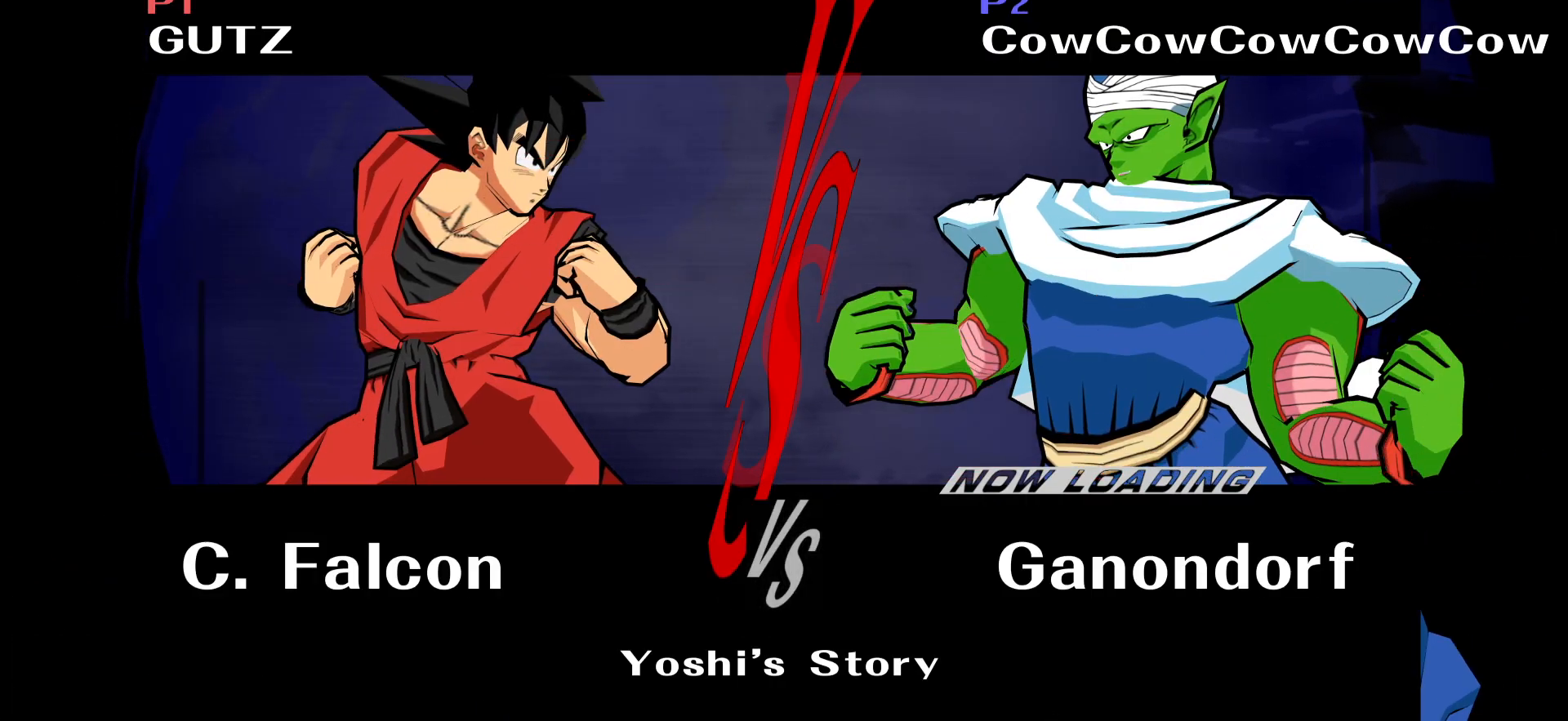
{"buttons": ["C_LEFT"], "events": [[17, "Z", "down"], [33, "C_LEFT", "down"], [67, "B", "down"], [83, "Z", "up"], [117, "B", "up"], [167, "C_LEFT", "up"], [200, "Z", "down"], [217, "DPAD_UP", "down"], [233, "X", "down"], [250, "B", "down"], [283, "C_LEFT", "down"], [283, "DPAD_UP", "up"], [283, "X", "up"], [283, "Z", "up"], [333, "B", "up"], [367, "DPAD_UP", "down"], [383, "Z", "down"], [400, "C_LEFT", "up"], [400, "X", "down"], [433, "B", "down"], [450, "C_LEFT", "down"], [450, "DPAD_UP", "up"], [450, "X", "up"], [450, "Z", "up"], [500, "B", "up"]]}
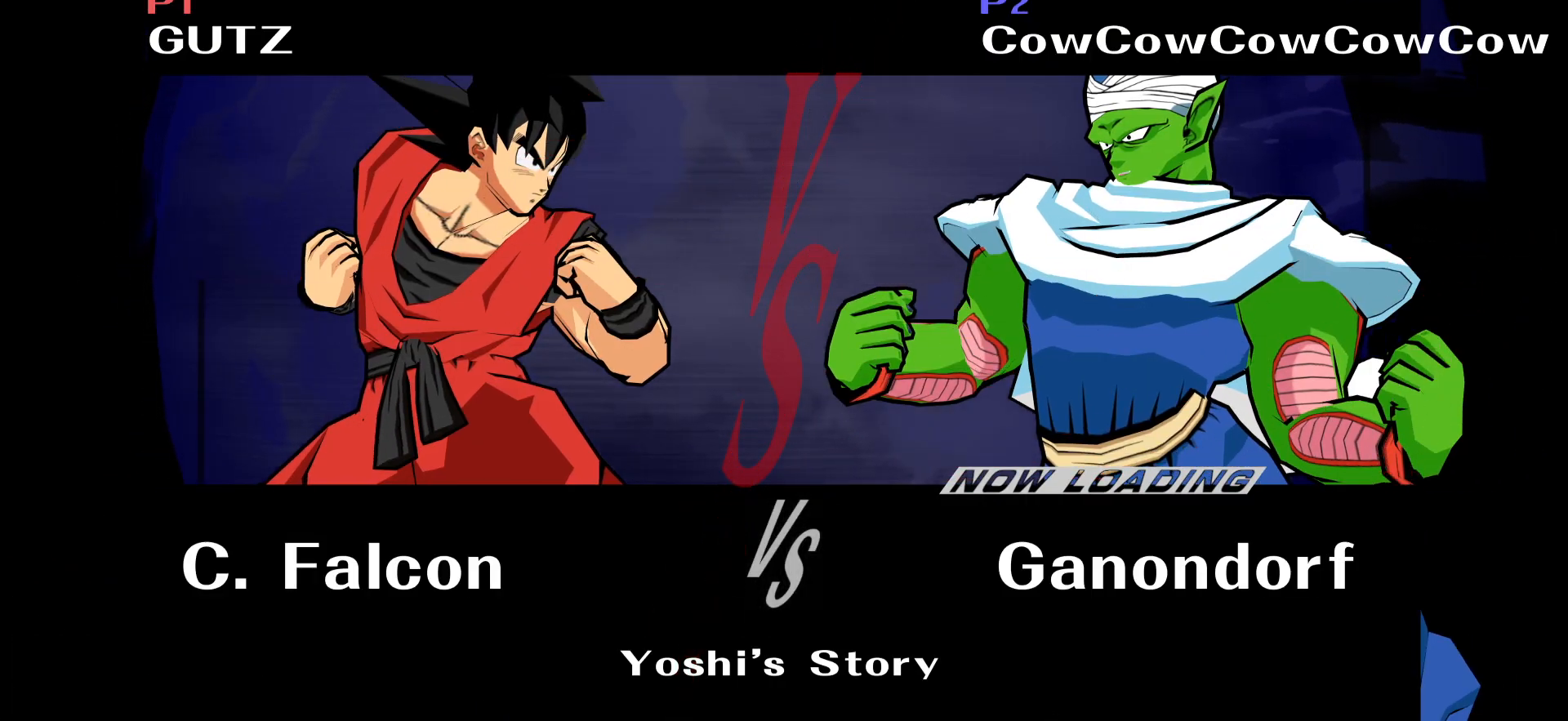
{"buttons": ["C_LEFT"], "events": [[33, "DPAD_UP", "down"], [50, "C_LEFT", "up"], [50, "Z", "down"], [83, "B", "down"], [83, "X", "down"], [100, "DPAD_UP", "up"], [100, "Z", "up"], [117, "X", "up"], [167, "B", "up"], [167, "C_LEFT", "down"], [200, "DPAD_UP", "down"], [233, "C_LEFT", "up"], [233, "X", "down"], [233, "Z", "down"], [250, "B", "down"], [267, "DPAD_UP", "up"], [267, "X", "up"], [283, "Z", "up"], [333, "B", "up"], [333, "C_LEFT", "down"], [350, "DPAD_UP", "down"], [367, "X", "down"], [367, "Z", "down"], [383, "C_LEFT", "up"], [417, "B", "down"], [433, "C_LEFT", "down"], [433, "Z", "up"], [467, "DPAD_UP", "up"], [467, "X", "up"], [500, "B", "up"]]}
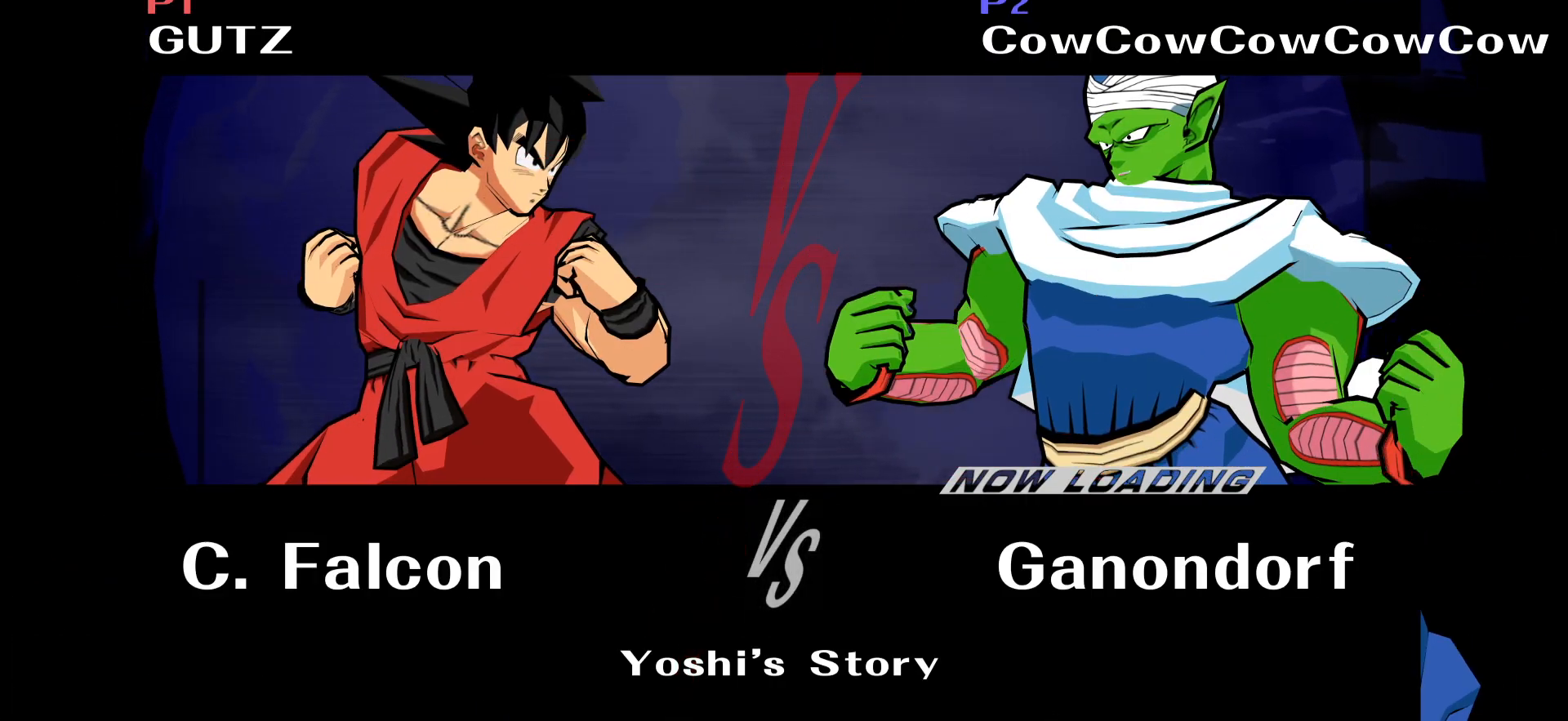
{"buttons": ["Z"], "events": [[33, "DPAD_UP", "down"], [33, "X", "down"], [33, "Z", "down"], [50, "C_LEFT", "up"], [67, "B", "down"], [83, "DPAD_UP", "up"], [100, "C_LEFT", "down"], [100, "X", "up"], [100, "Z", "up"], [150, "B", "up"], [167, "DPAD_UP", "down"], [167, "Z", "down"], [183, "X", "down"], [233, "B", "down"], [233, "C_LEFT", "up"], [250, "DPAD_UP", "up"], [250, "Z", "up"], [267, "C_LEFT", "down"], [267, "X", "up"], [317, "B", "up"], [333, "C_LEFT", "up"], [333, "Z", "down"], [350, "DPAD_UP", "down"], [350, "X", "down"], [383, "B", "down"], [417, "C_LEFT", "down"], [417, "DPAD_UP", "up"], [417, "X", "up"], [417, "Z", "up"], [467, "B", "up"], [483, "C_LEFT", "up"], [500, "Z", "down"]]}
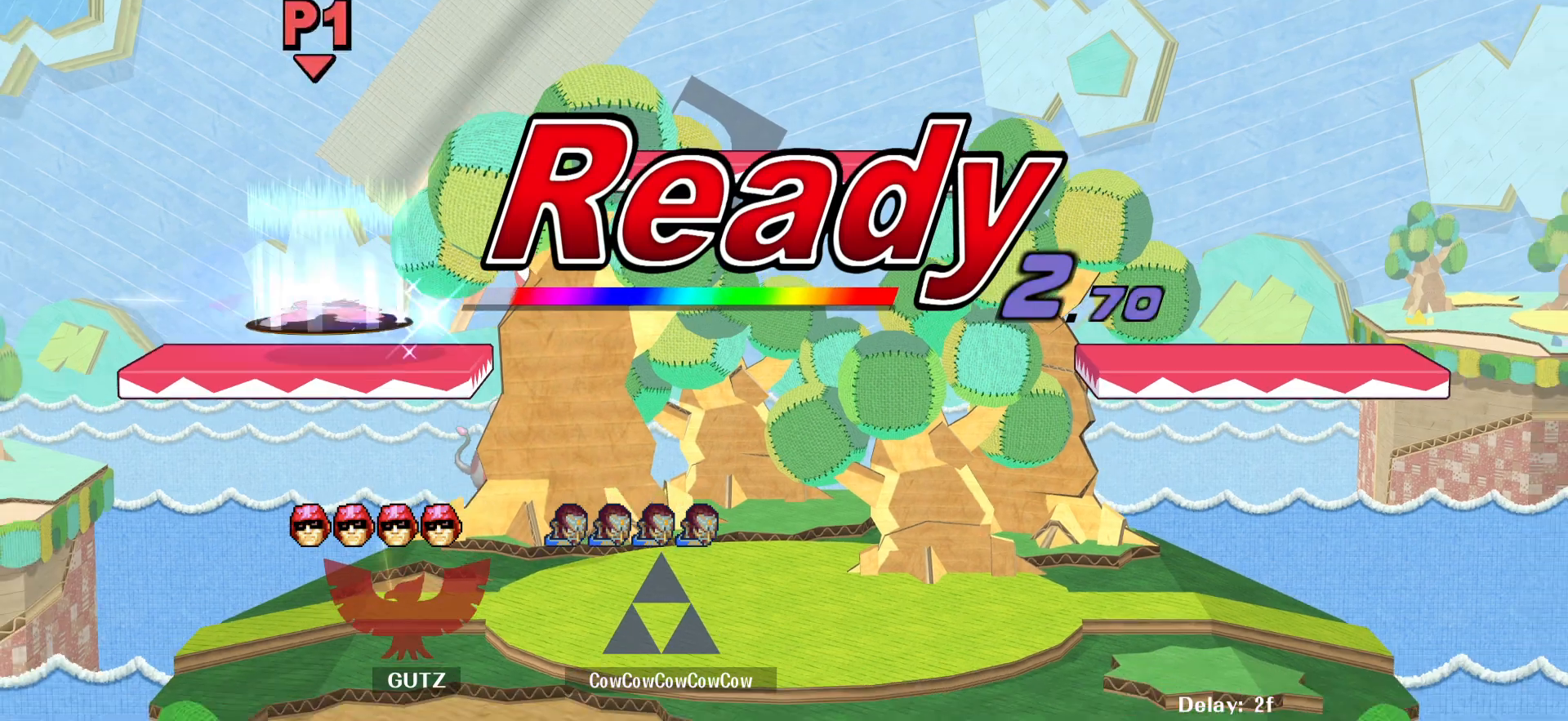
{"buttons": ["L1", "R1", "DPAD_DOWN", "DPAD_RIGHT", "C_LEFT"]}
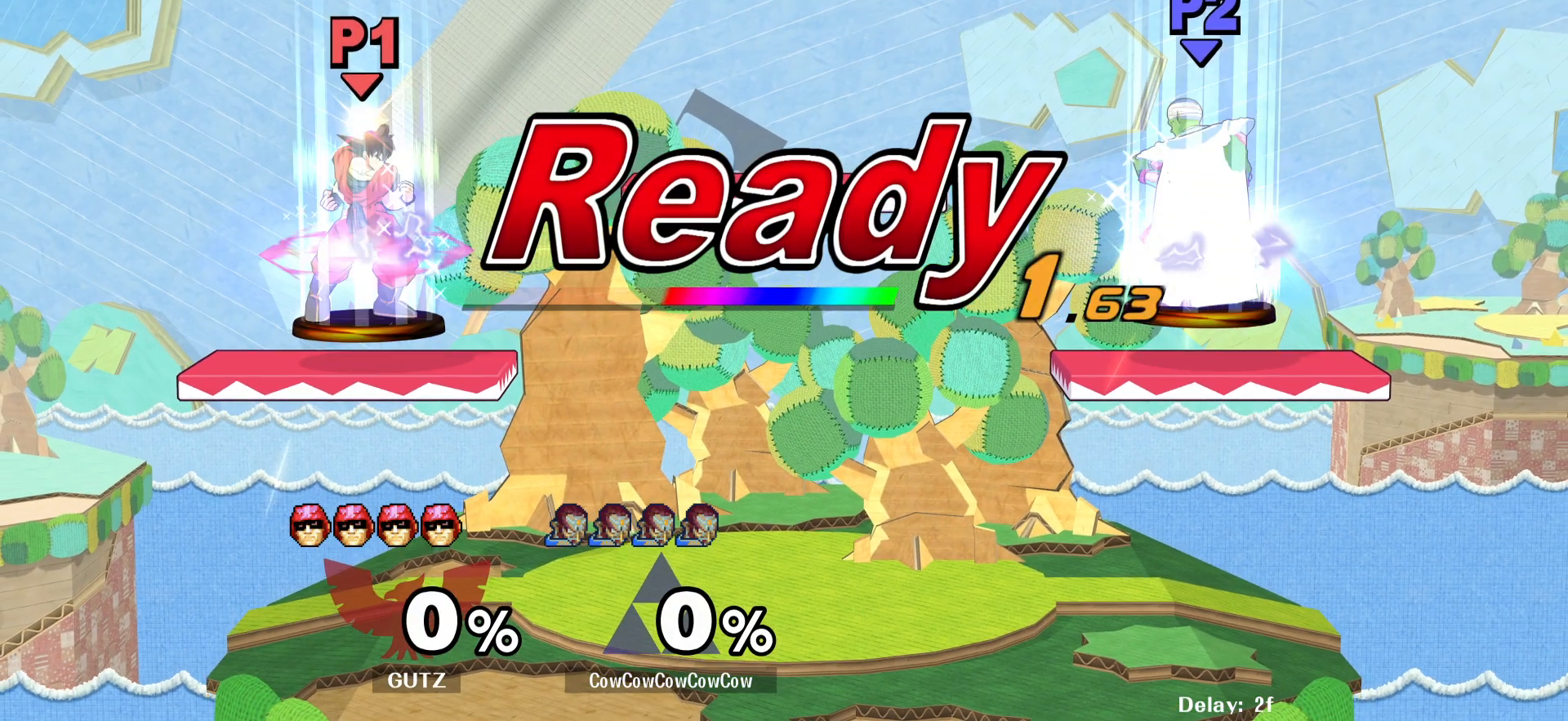
{"buttons": [], "events": [[17, "DPAD_DOWN", "up"], [17, "R1", "up"], [33, "C_LEFT", "up"], [67, "DPAD_LEFT", "down"], [67, "DPAD_RIGHT", "up"], [67, "Y", "down"], [100, "R1", "down"], [117, "DPAD_DOWN", "down"], [133, "C_LEFT", "down"], [133, "Y", "up"], [183, "C_LEFT", "up"], [183, "DPAD_LEFT", "up"], [183, "R1", "up"], [233, "DPAD_RIGHT", "down"], [250, "L1", "up"], [250, "Y", "down"], [267, "R1", "down"], [300, "C_LEFT", "down"], [300, "DPAD_DOWN", "up"], [333, "DPAD_LEFT", "down"], [333, "DPAD_RIGHT", "up"], [350, "DPAD_DOWN", "down"], [350, "Y", "up"], [367, "R1", "up"], [417, "DPAD_LEFT", "up"], [433, "C_LEFT", "up"], [483, "DPAD_DOWN", "up"]]}
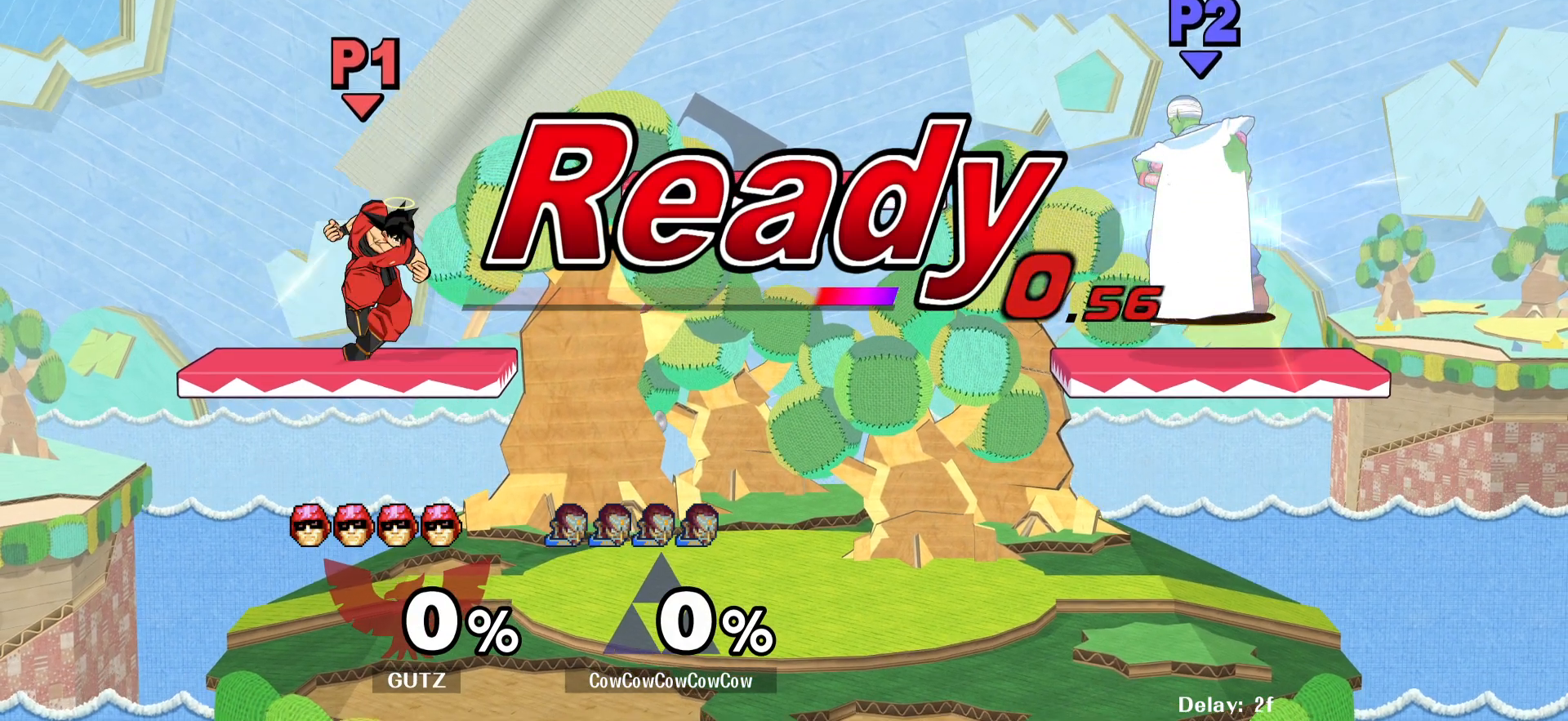
{"buttons": ["DPAD_LEFT"], "events": [[333, "DPAD_LEFT", "down"]]}
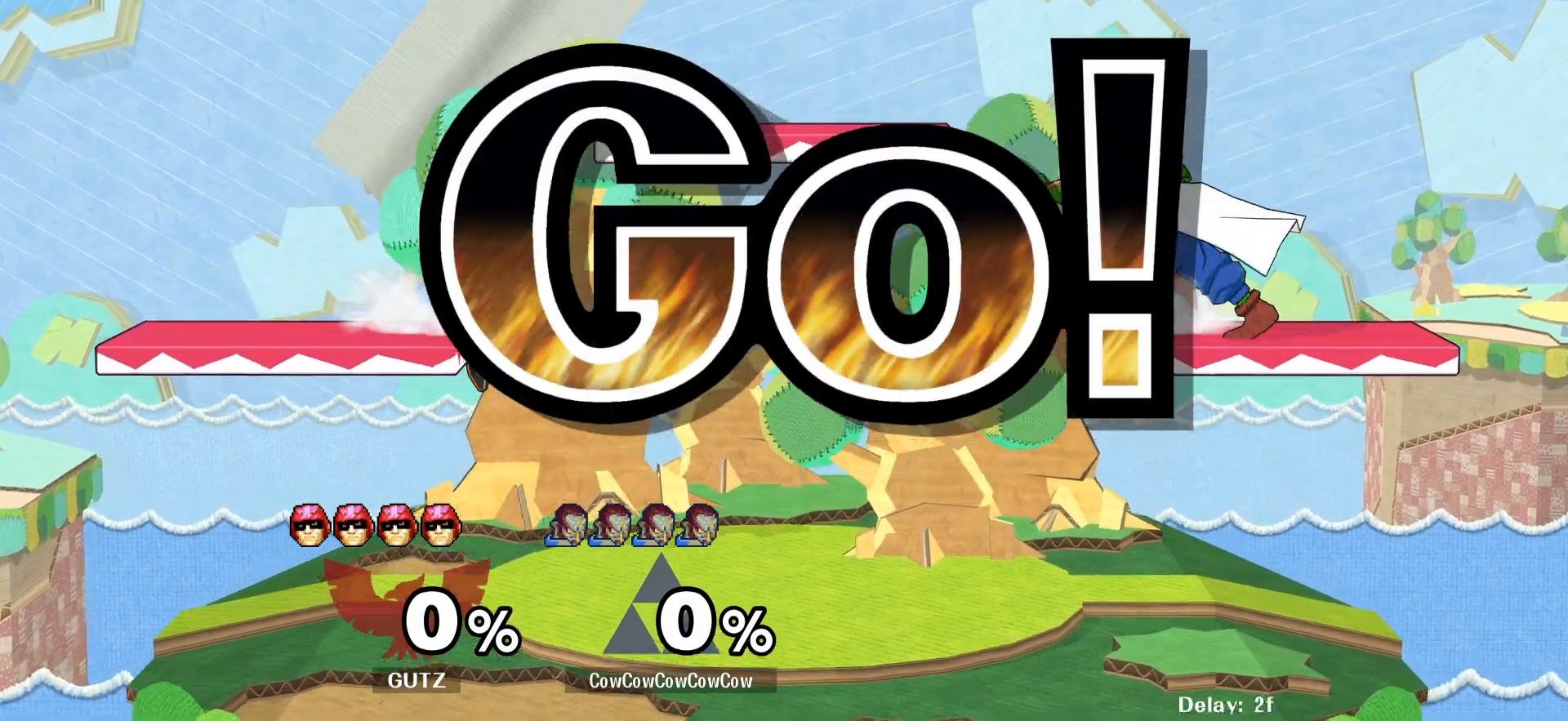
{"buttons": ["DPAD_DOWN"], "events": [[83, "C_LEFT", "down"], [267, "C_LEFT", "up"], [300, "Z", "down"], [383, "Z", "up"], [433, "DPAD_DOWN", "down"], [450, "DPAD_LEFT", "up"]]}
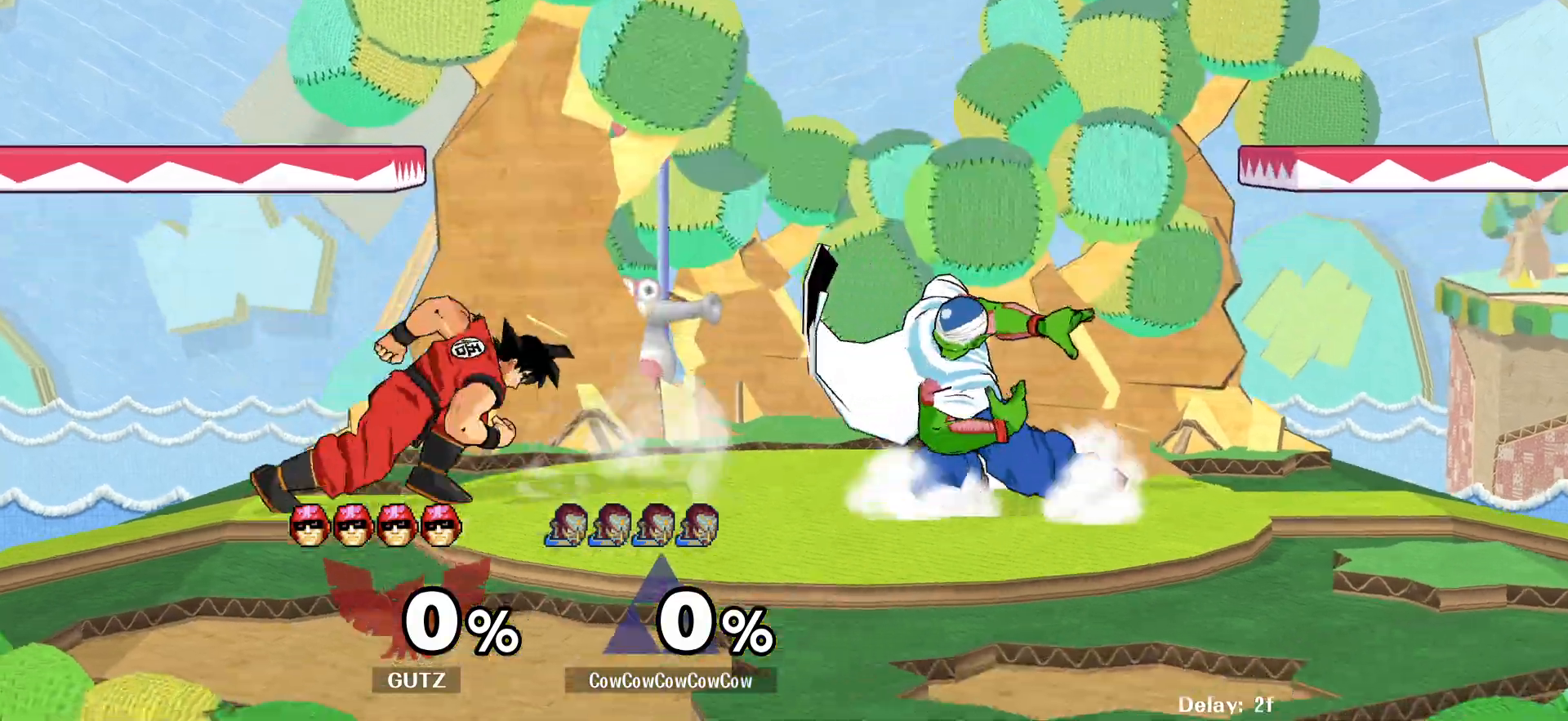
{"buttons": ["L1", "DPAD_DOWN"], "events": [[17, "DPAD_DOWN", "up"], [50, "DPAD_DOWN", "down"], [133, "C_UP", "down"], [183, "L1", "down"], [250, "C_UP", "up"]]}
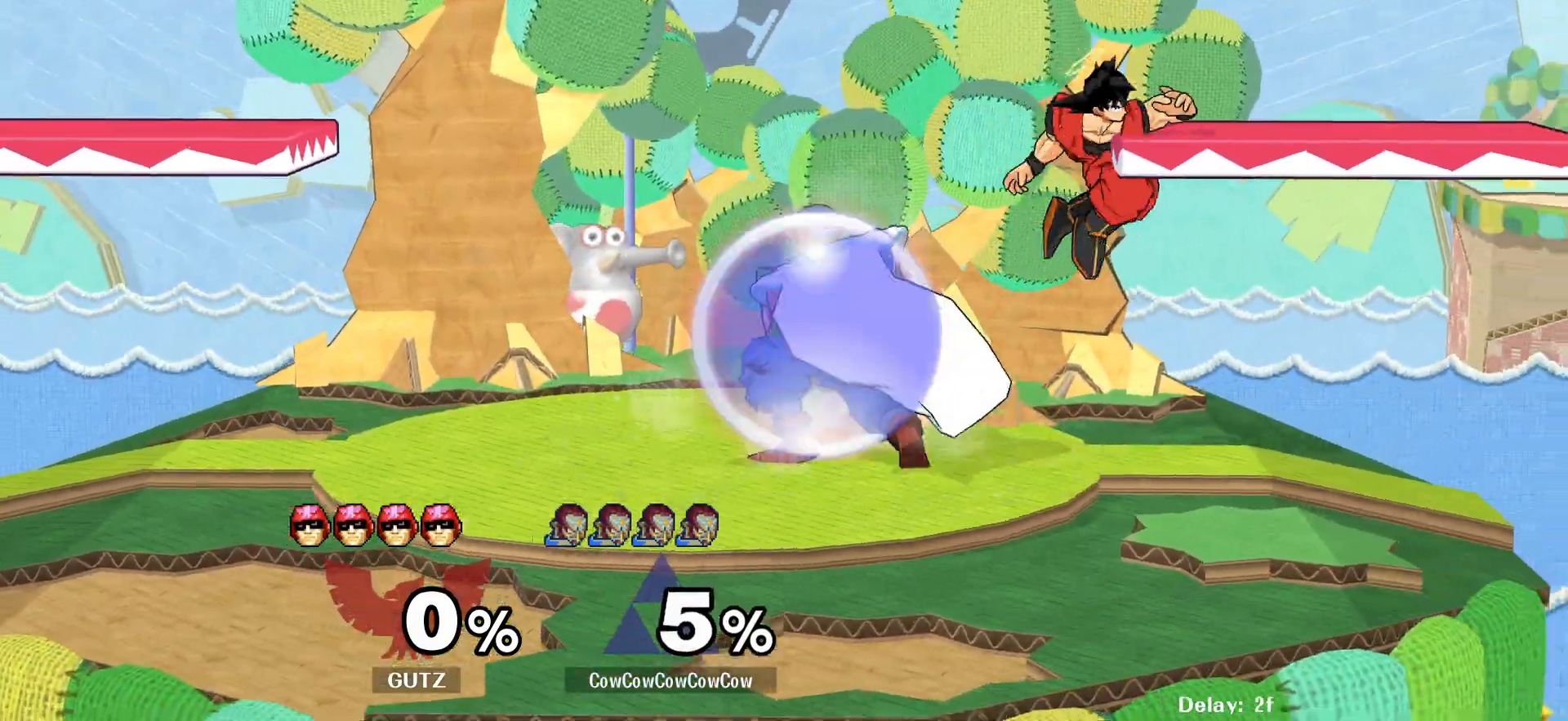
{"buttons": ["DPAD_LEFT"], "events": [[117, "Y", "down"], [183, "DPAD_RIGHT", "down"], [200, "L1", "up"], [233, "C_RIGHT", "down"], [233, "DPAD_DOWN", "up"], [300, "Y", "up"], [350, "DPAD_LEFT", "down"], [400, "C_RIGHT", "up"], [400, "DPAD_RIGHT", "up"]]}
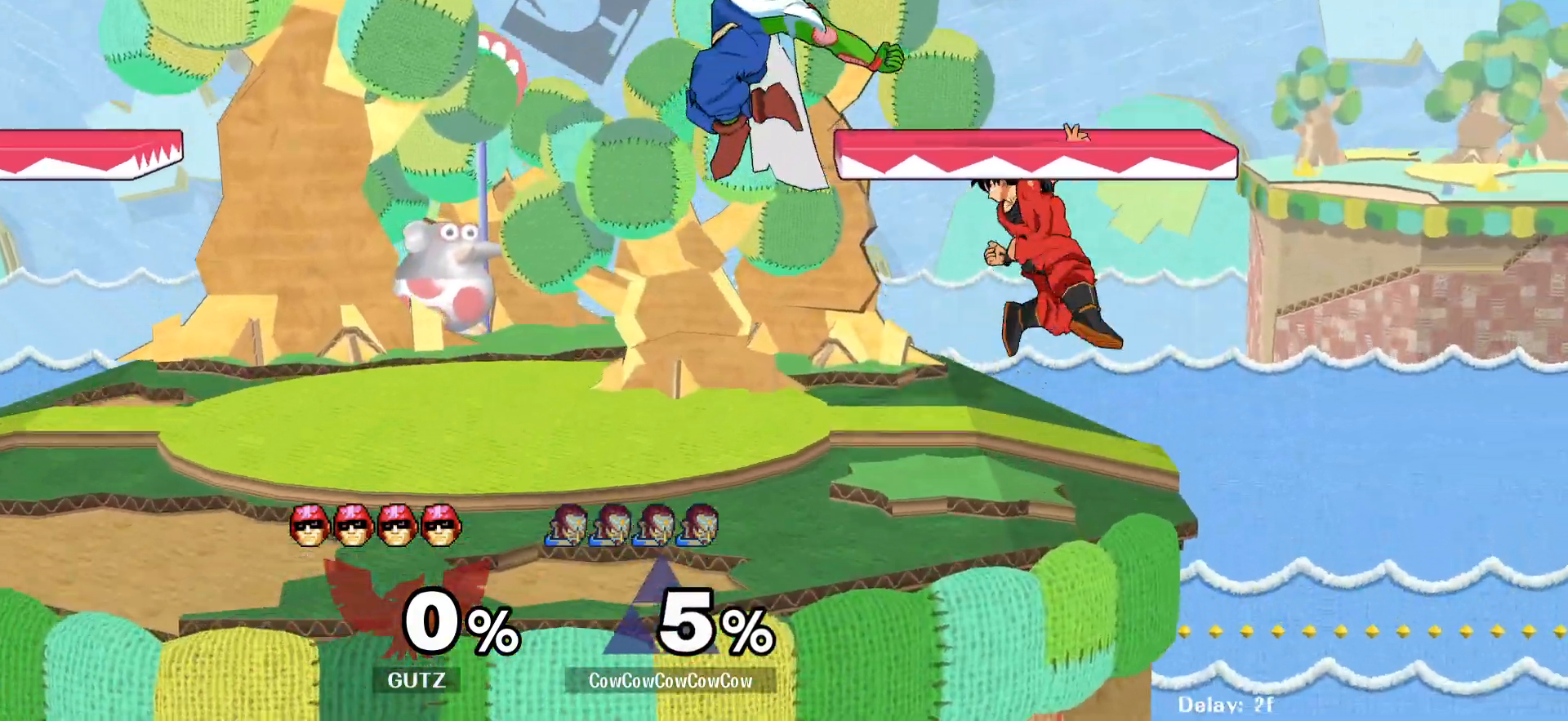
{"buttons": [], "events": [[183, "DPAD_DOWN", "down"], [267, "DPAD_LEFT", "up"], [283, "DPAD_DOWN", "up"], [433, "Y", "down"], [500, "Y", "up"]]}
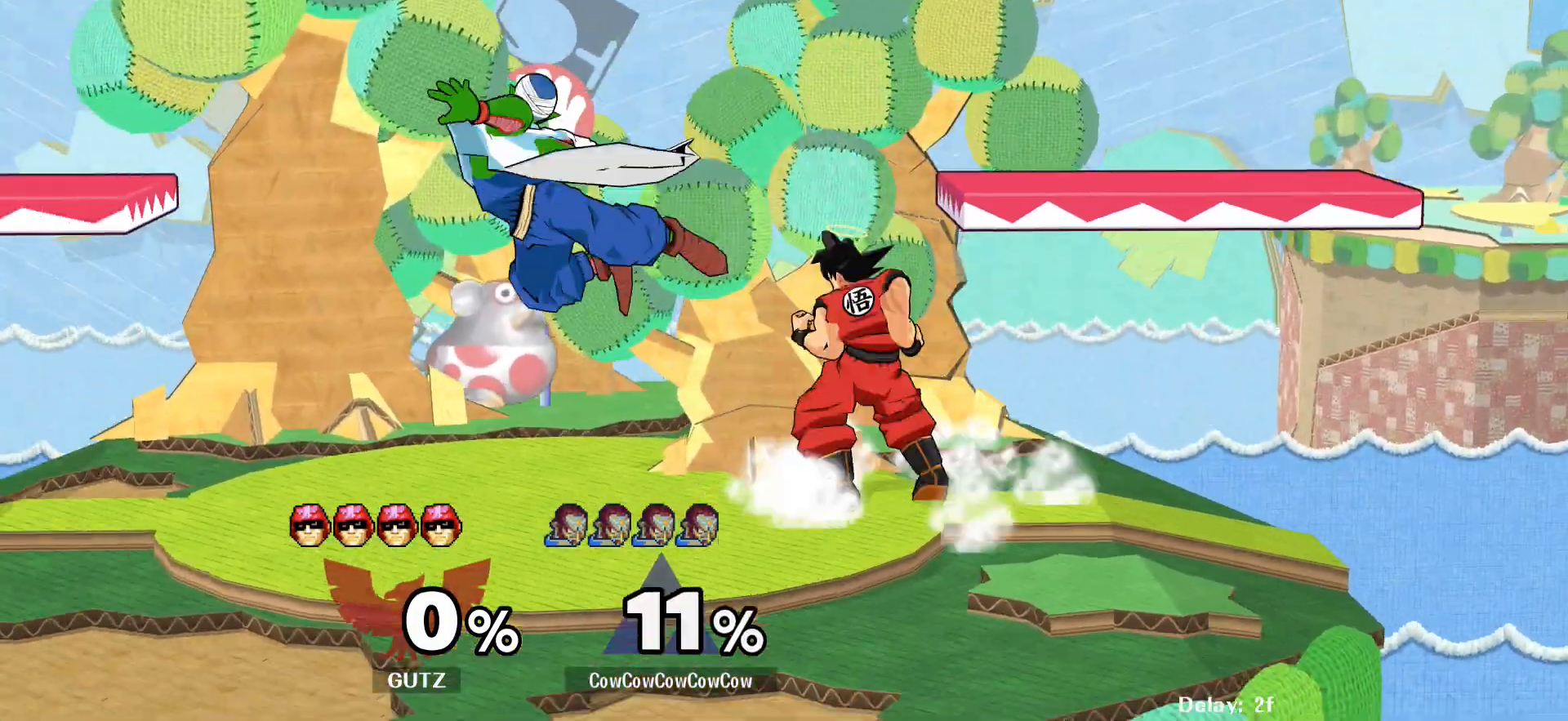
{"buttons": ["L1", "DPAD_DOWN"], "events": [[133, "DPAD_DOWN", "down"], [250, "L1", "down"]]}
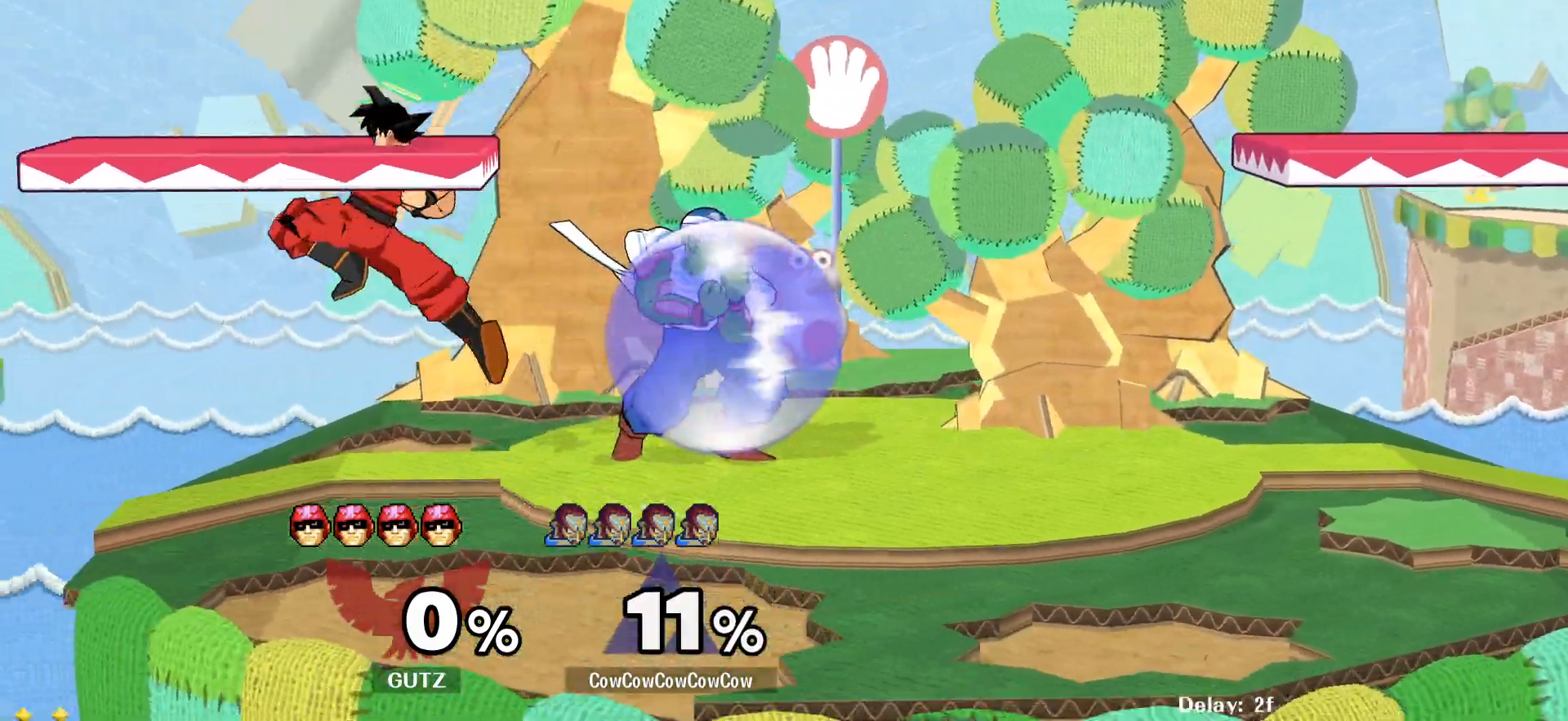
{"buttons": ["DPAD_RIGHT"], "events": [[117, "Y", "down"], [183, "DPAD_DOWN", "up"], [267, "DPAD_LEFT", "down"], [267, "L1", "up"], [300, "C_LEFT", "down"], [333, "DPAD_LEFT", "up"], [367, "DPAD_RIGHT", "down"], [367, "Y", "up"], [500, "C_LEFT", "up"]]}
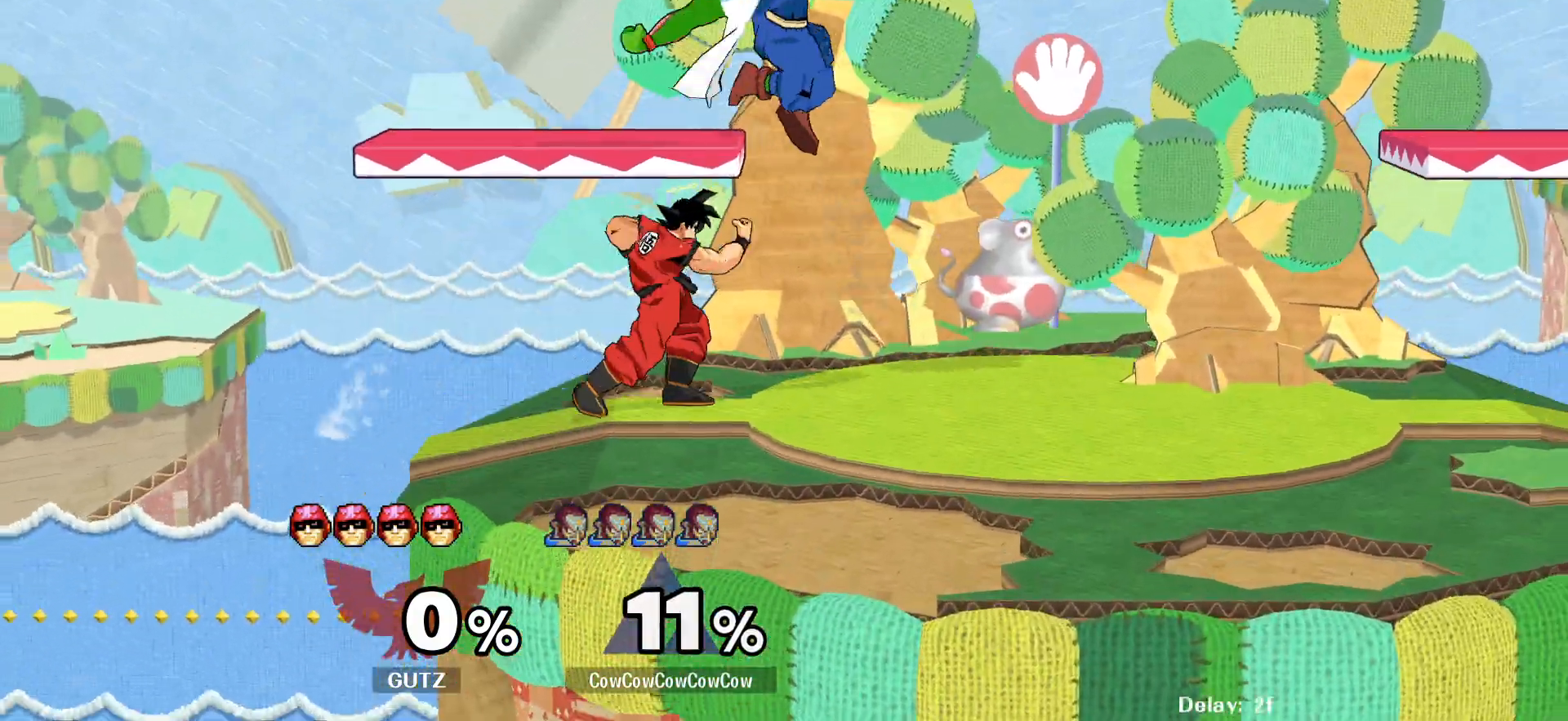
{"buttons": ["DPAD_LEFT", "C_DOWN"], "events": [[217, "DPAD_DOWN", "down"], [300, "DPAD_RIGHT", "up"], [317, "DPAD_UP", "down"], [333, "DPAD_DOWN", "up"], [383, "DPAD_UP", "up"], [483, "C_DOWN", "down"], [483, "DPAD_LEFT", "down"]]}
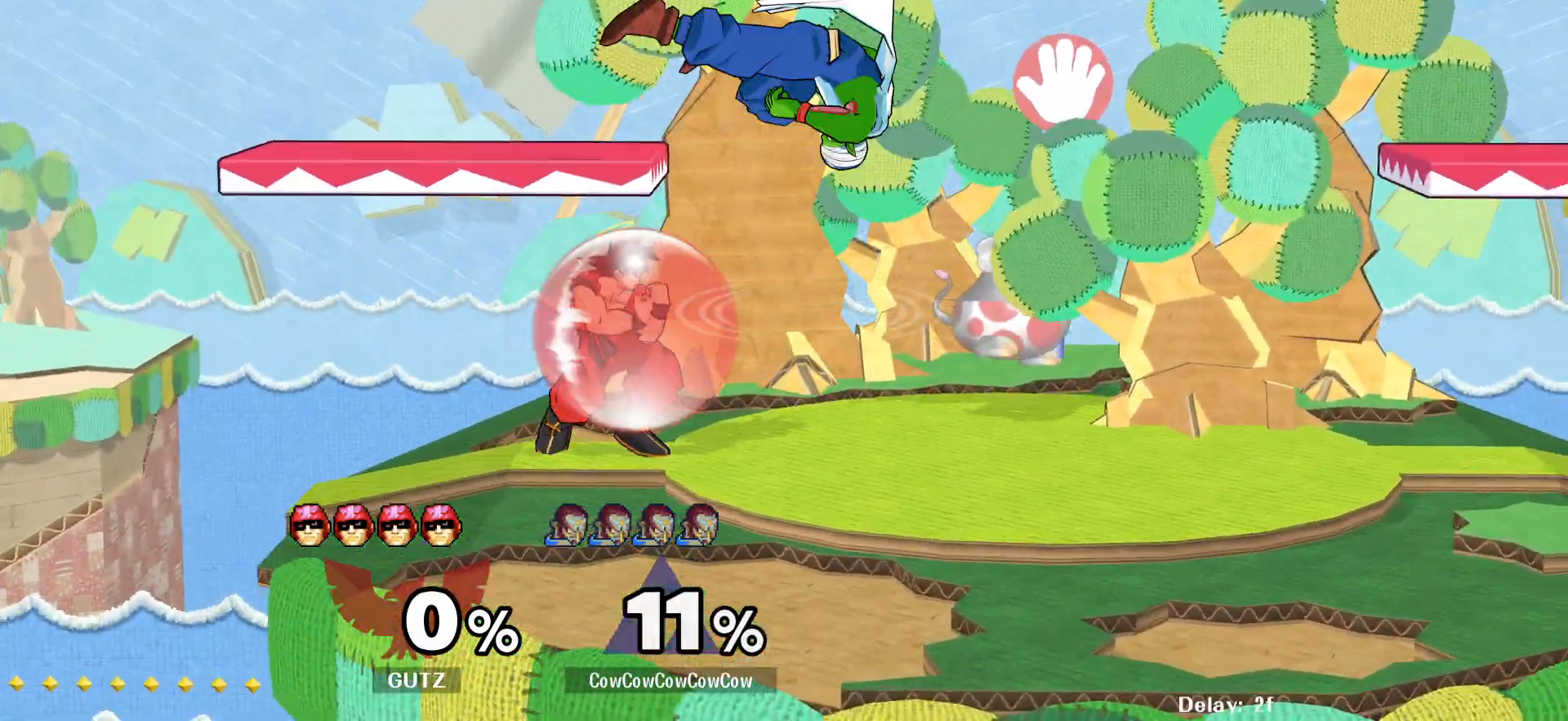
{"buttons": ["Z", "DPAD_DOWN", "DPAD_RIGHT"], "events": [[100, "DPAD_DOWN", "down"], [200, "DPAD_LEFT", "up"], [217, "C_DOWN", "up"], [267, "DPAD_RIGHT", "down"], [267, "Z", "down"], [300, "DPAD_DOWN", "up"], [400, "DPAD_DOWN", "down"], [450, "Z", "up"], [500, "Z", "down"]]}